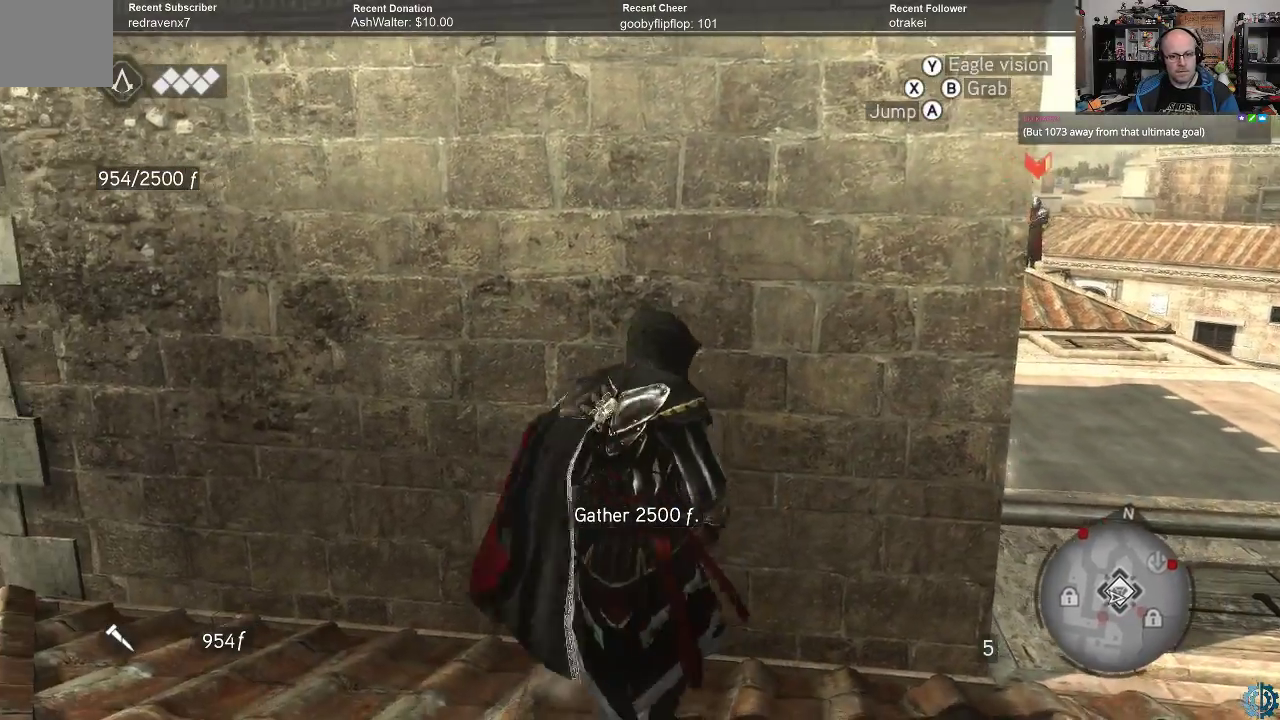
Gameplay with a controller (Xbox layout); each line is a JSON object with the inputs held at the frame after it. "events" lists button and stick changes between this image and that frame as [ms after this image, input, new state], when the widget could be followed in between.
{"buttons": ["R2"], "left_stick": "center", "right_stick": "center", "events": []}
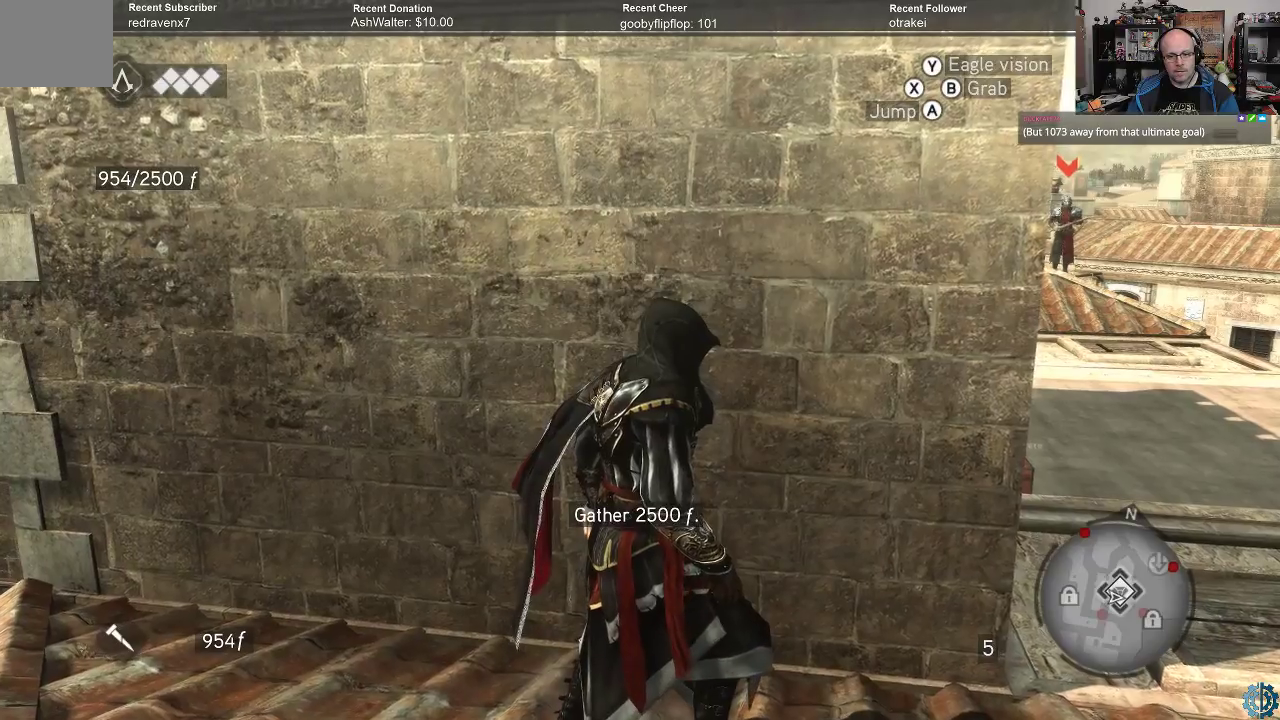
{"buttons": ["R2"], "left_stick": "center", "right_stick": "center", "events": []}
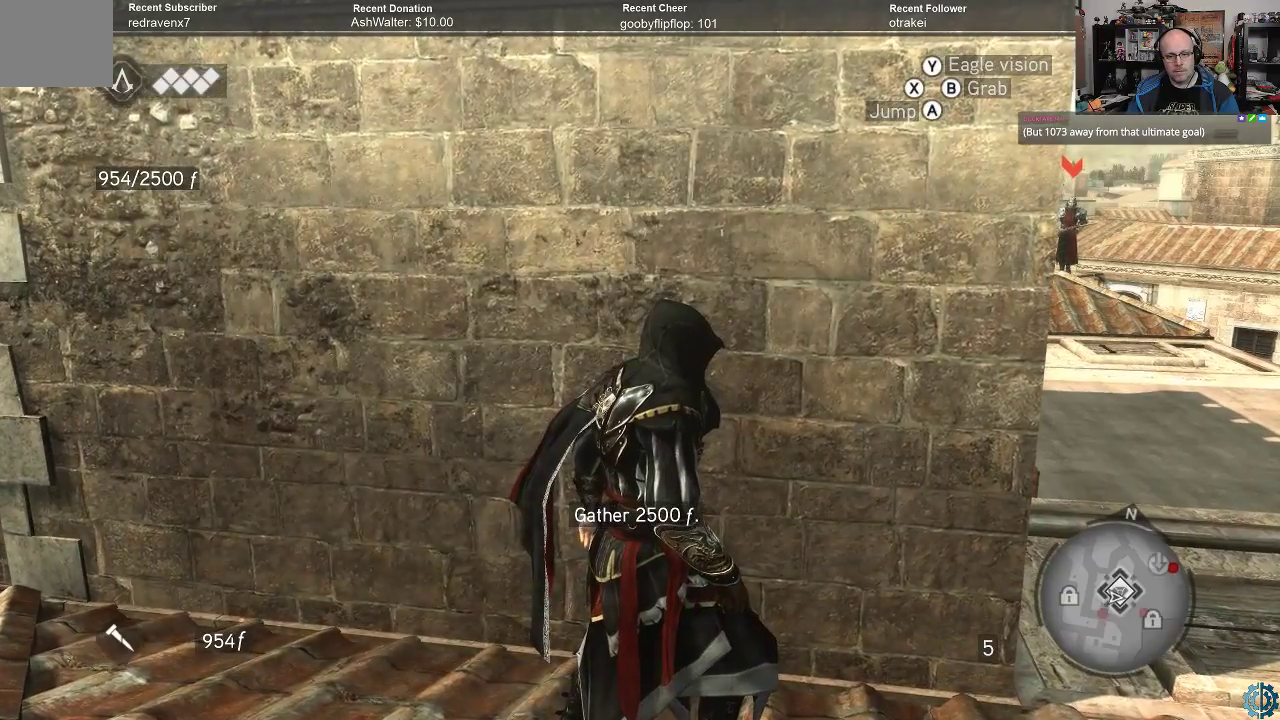
{"buttons": ["R2"], "left_stick": "center", "right_stick": "center", "events": []}
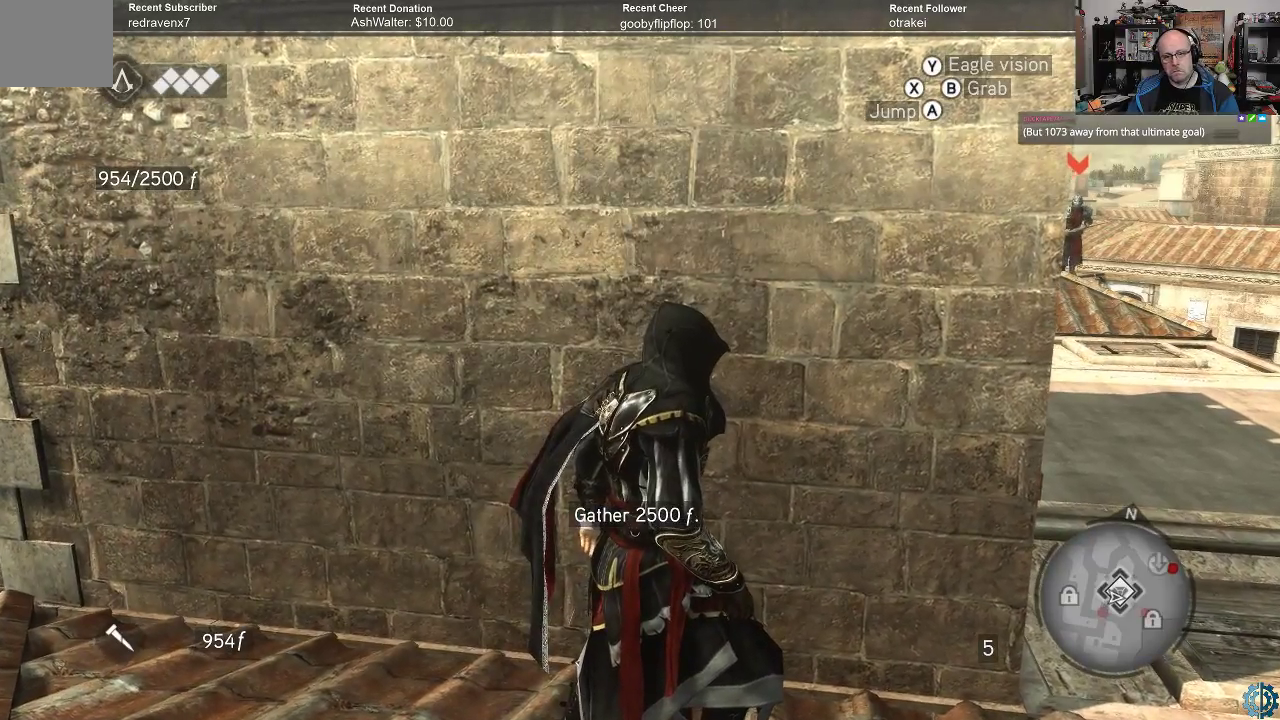
{"buttons": ["R2"], "left_stick": "center", "right_stick": "center", "events": []}
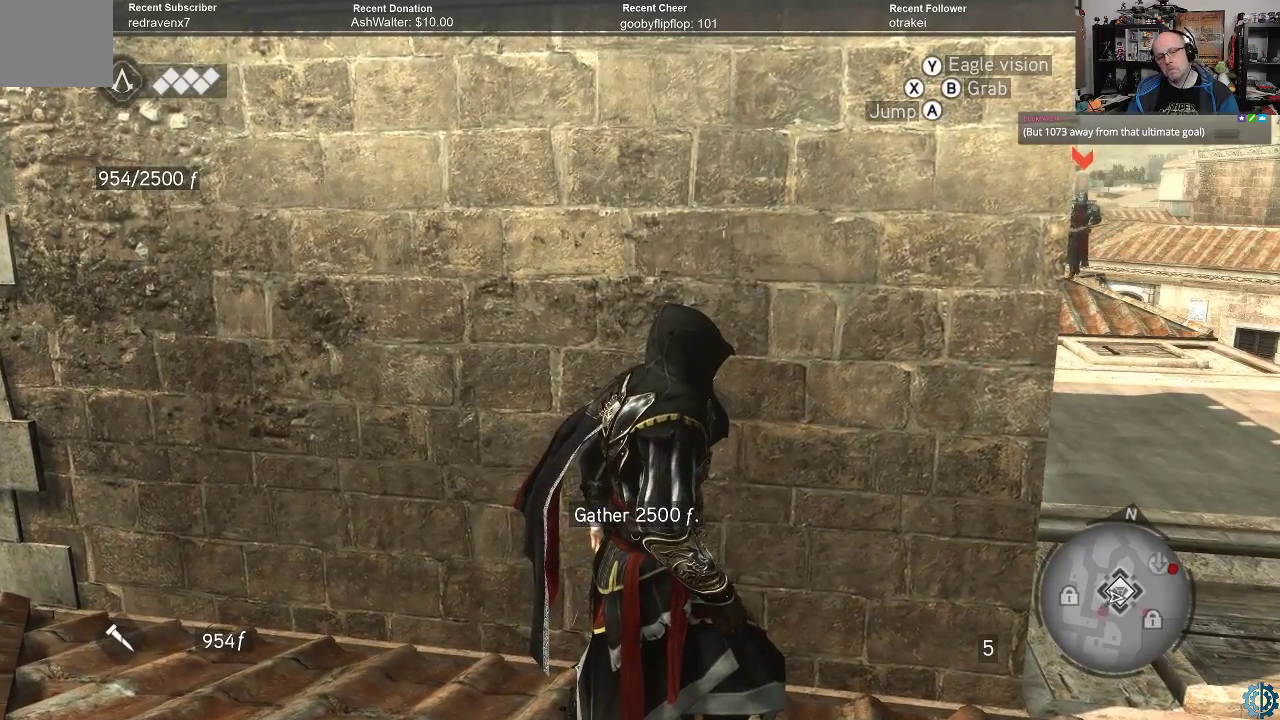
{"buttons": ["R2"], "left_stick": "center", "right_stick": "center", "events": []}
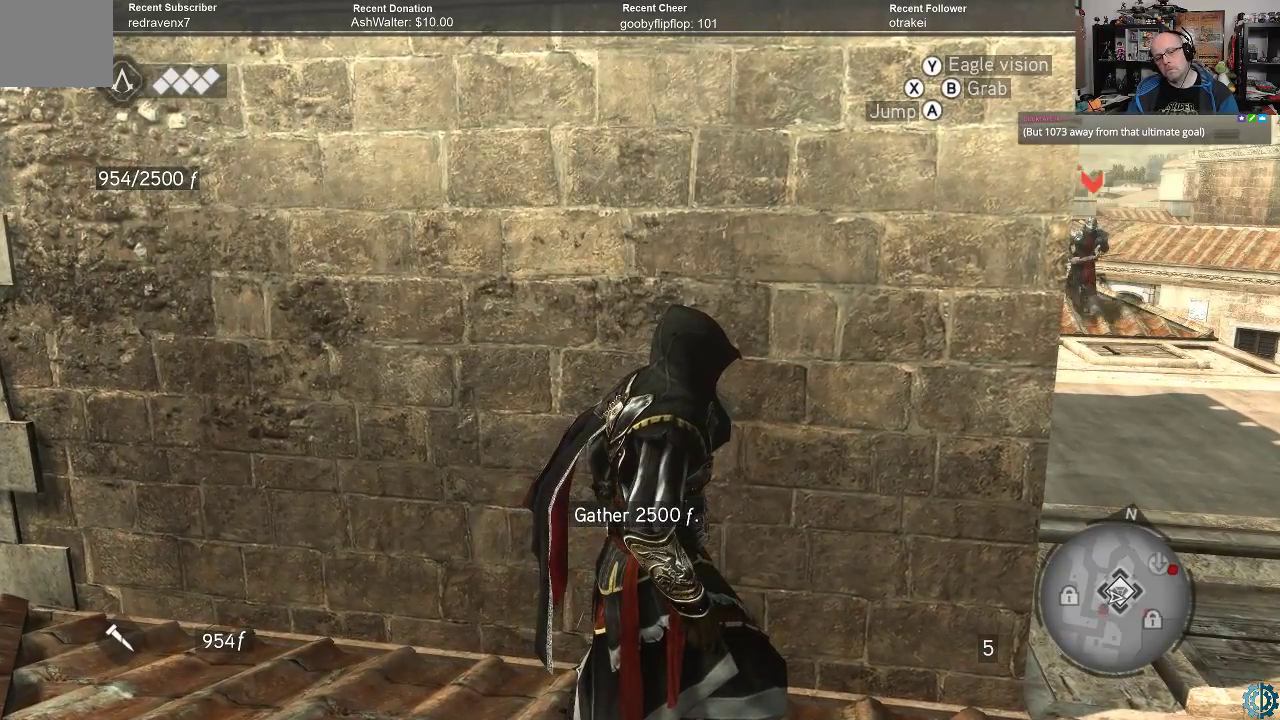
{"buttons": ["R2"], "left_stick": "center", "right_stick": "center", "events": []}
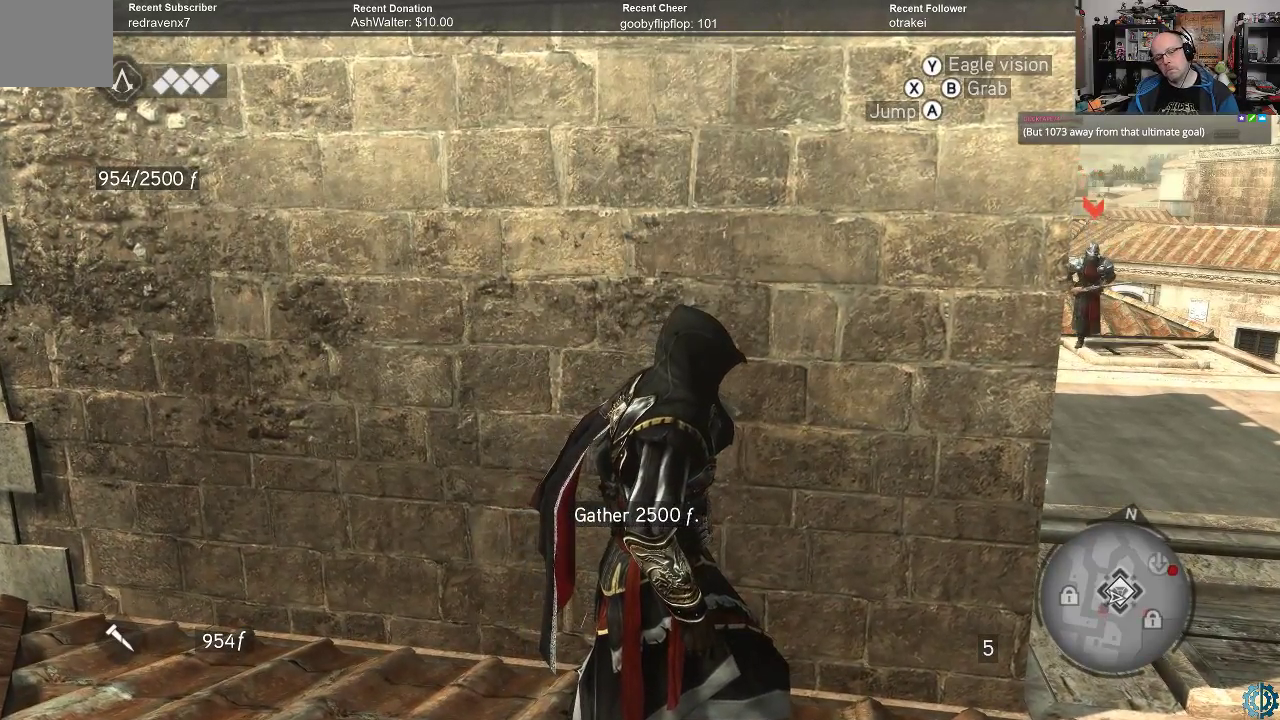
{"buttons": ["R2"], "left_stick": "center", "right_stick": "center", "events": []}
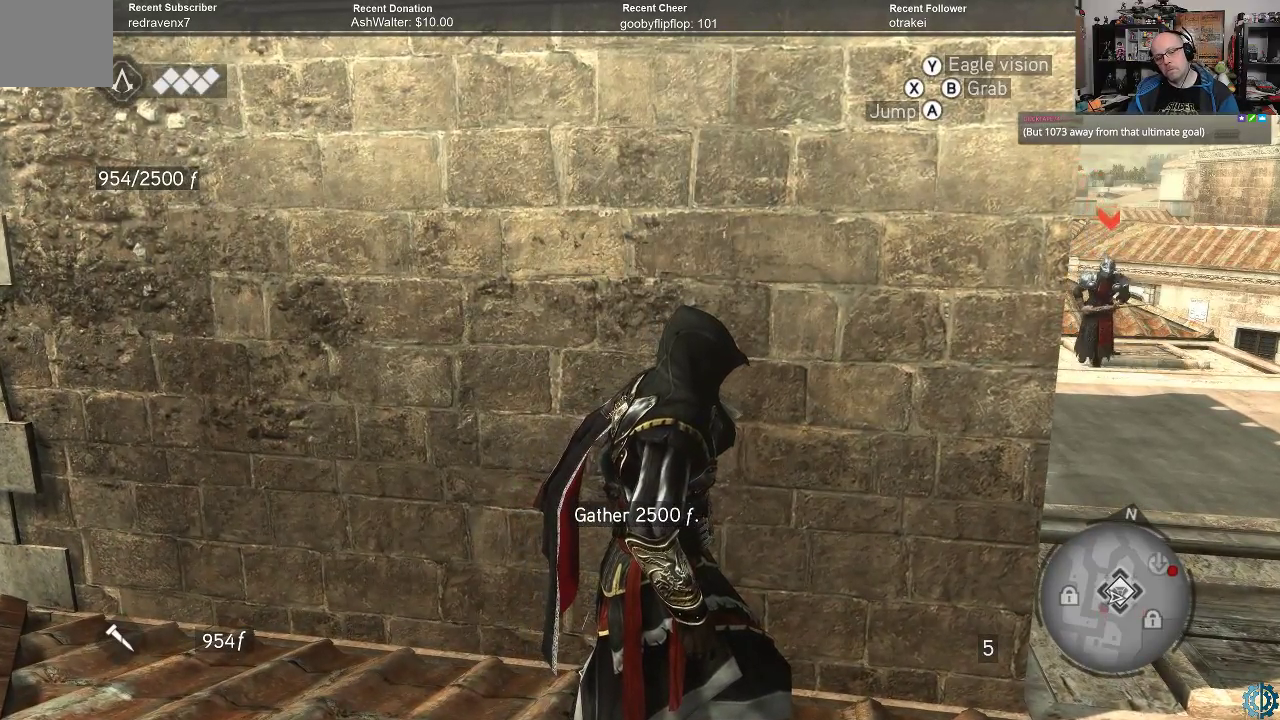
{"buttons": ["R2"], "left_stick": "center", "right_stick": "down-right", "events": [[433, "right_stick", "down-right"]]}
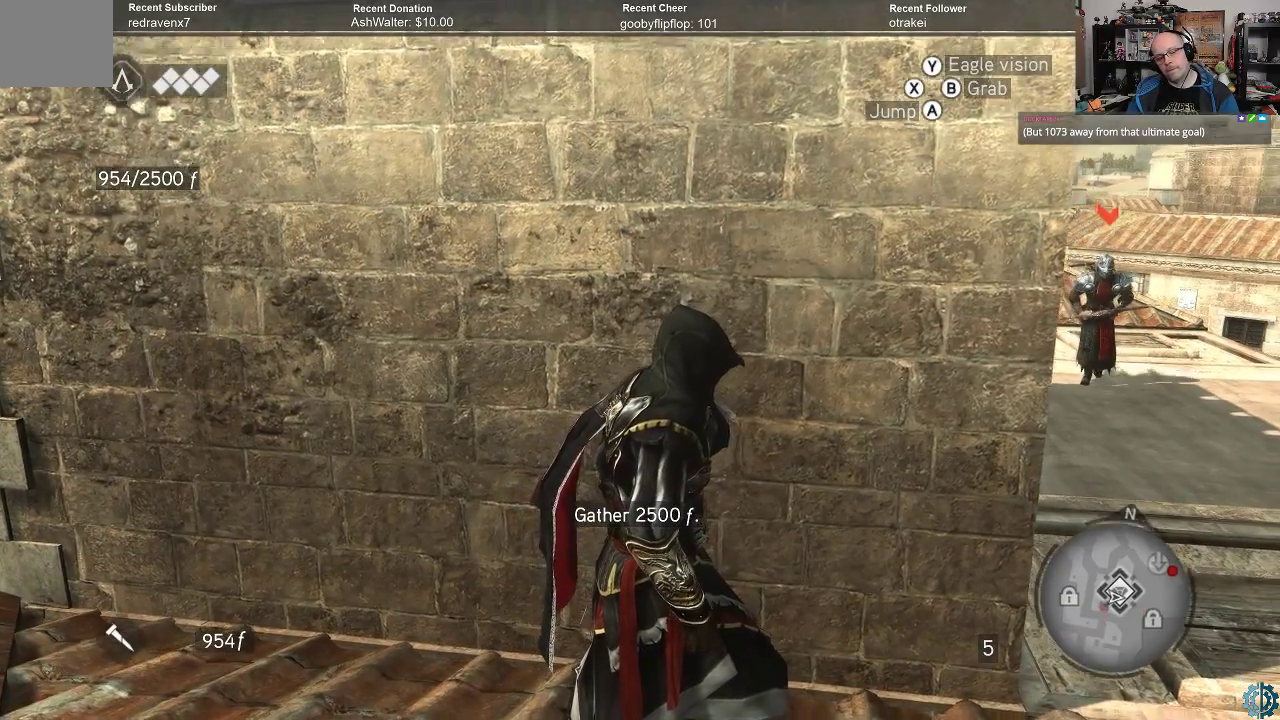
{"buttons": ["R2"], "left_stick": "center", "right_stick": "center", "events": [[200, "right_stick", "center"]]}
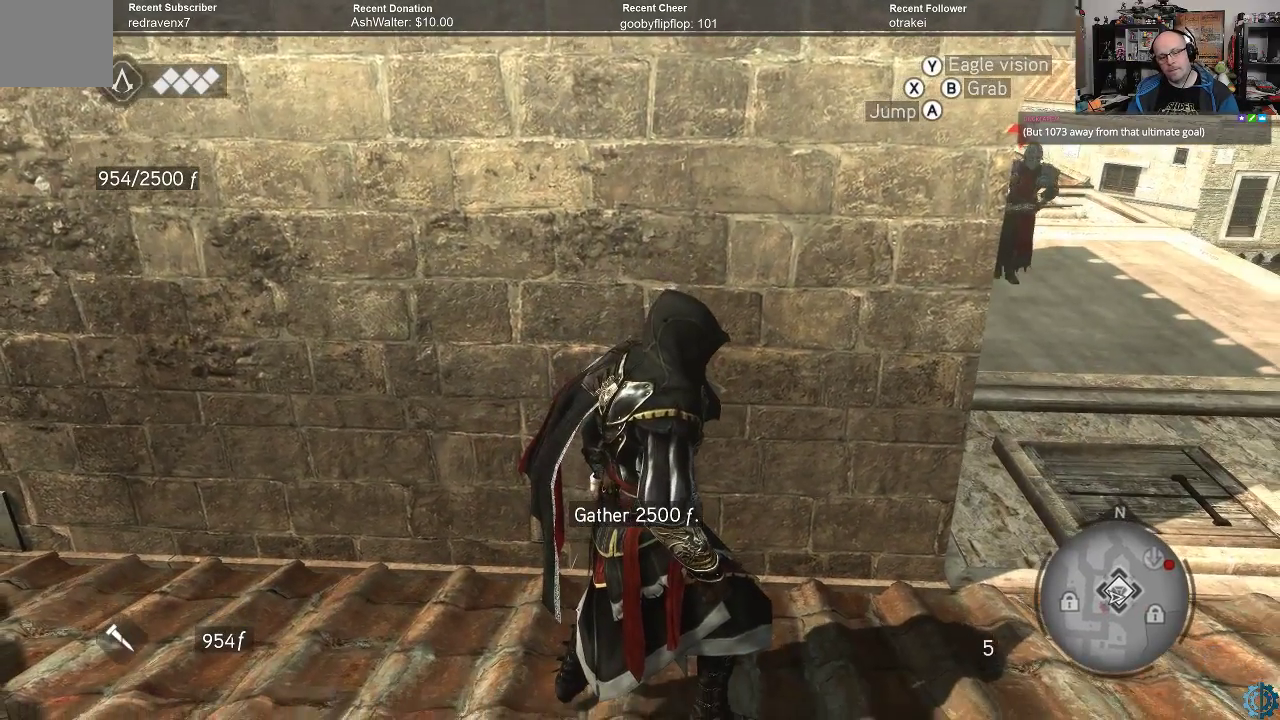
{"buttons": ["R2"], "left_stick": "center", "right_stick": "center", "events": []}
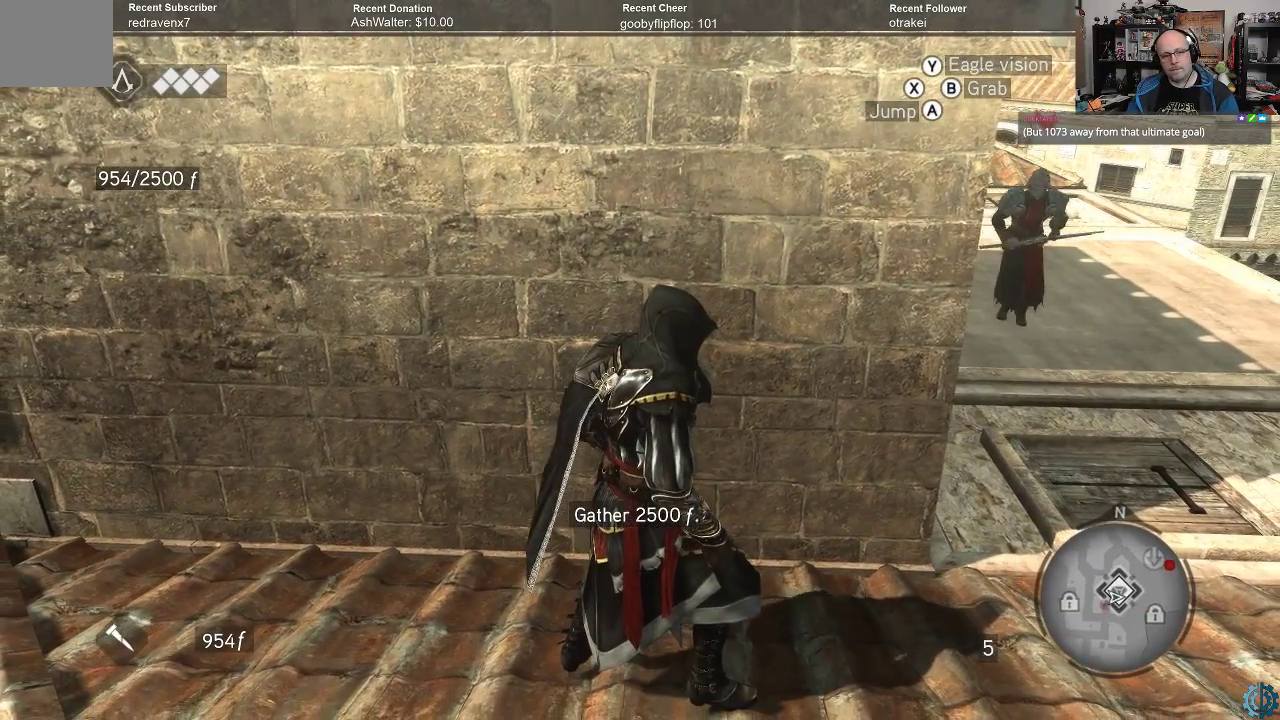
{"buttons": ["R2"], "left_stick": "center", "right_stick": "down", "events": [[300, "right_stick", "down"]]}
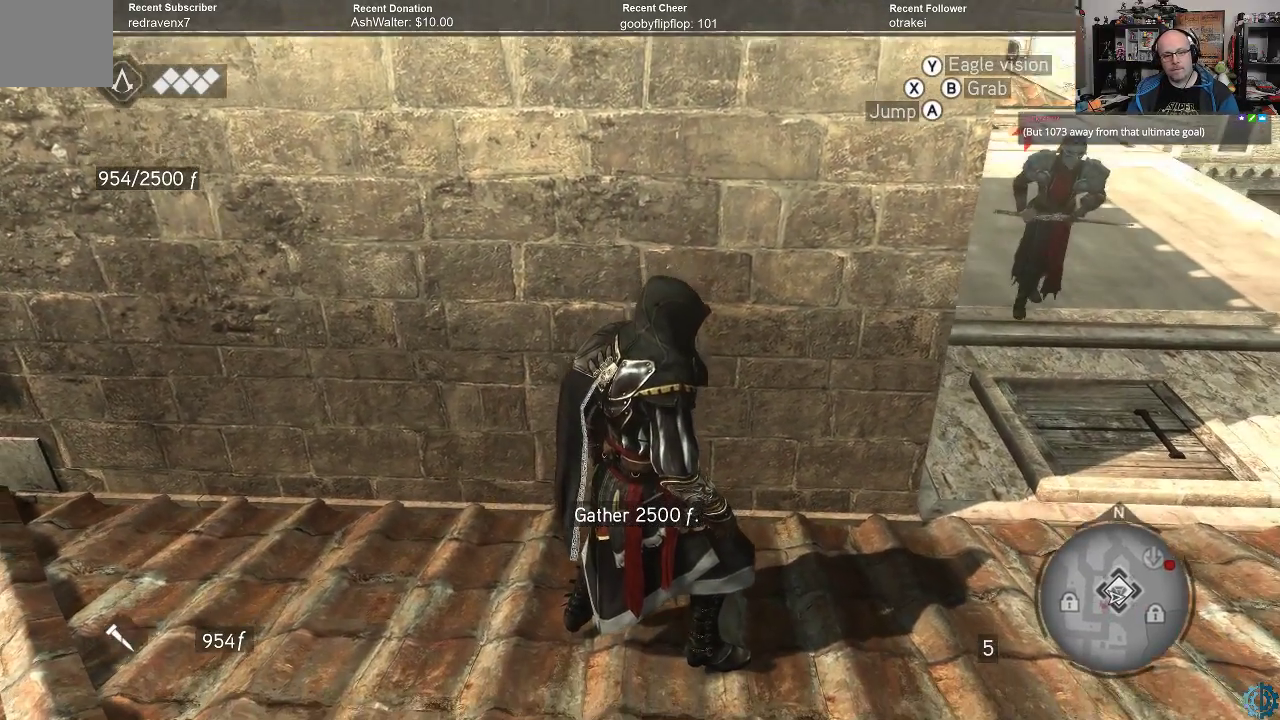
{"buttons": ["R2"], "left_stick": "up-right", "right_stick": "center", "events": [[33, "right_stick", "center"], [133, "left_stick", "right"], [500, "left_stick", "up-right"]]}
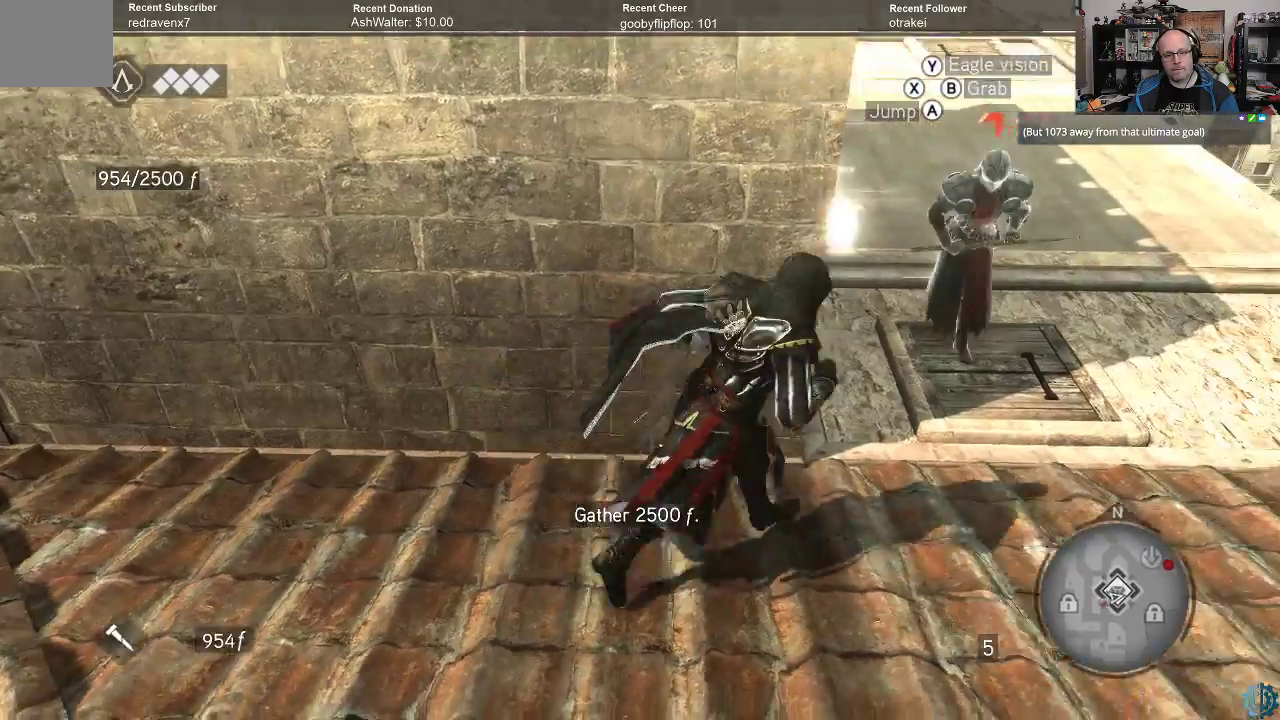
{"buttons": ["X", "R2"], "left_stick": "up-right", "right_stick": "center", "events": [[267, "X", "down"], [300, "X", "up"], [400, "X", "down"], [433, "X", "up"], [500, "X", "down"]]}
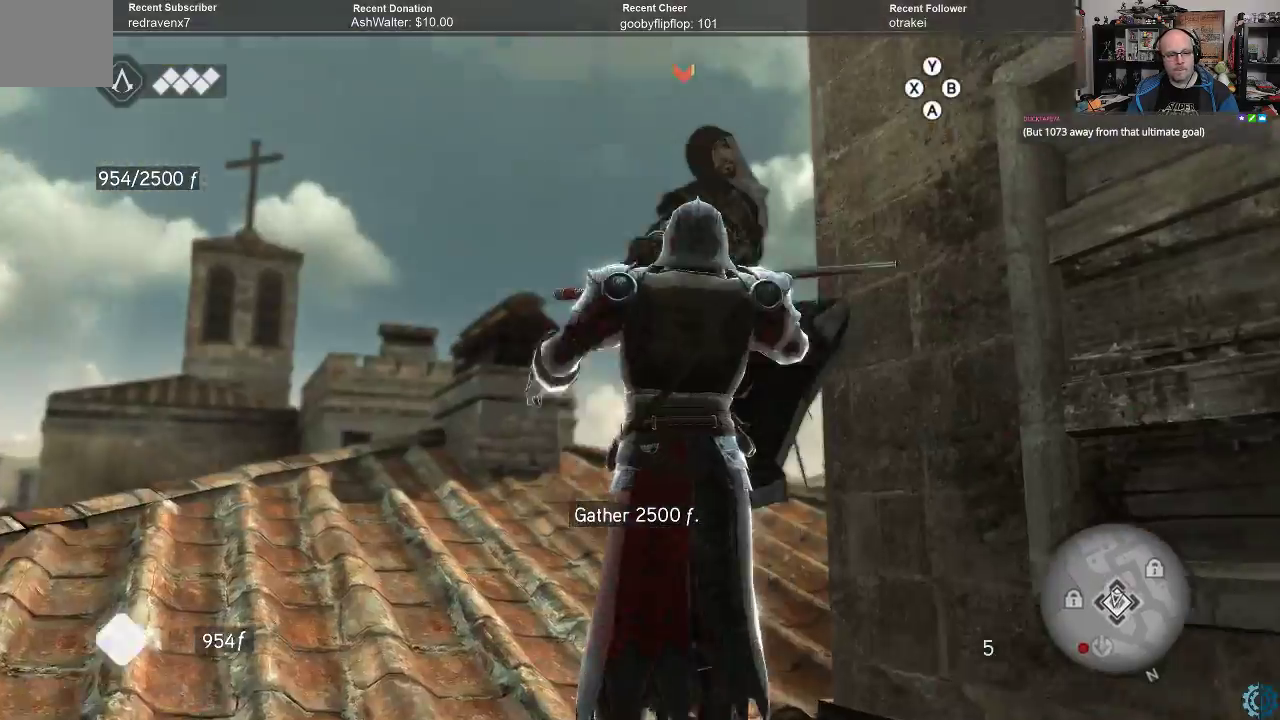
{"buttons": [], "left_stick": "center", "right_stick": "center", "events": [[67, "X", "up"], [67, "left_stick", "right"], [200, "left_stick", "center"], [333, "R2", "up"]]}
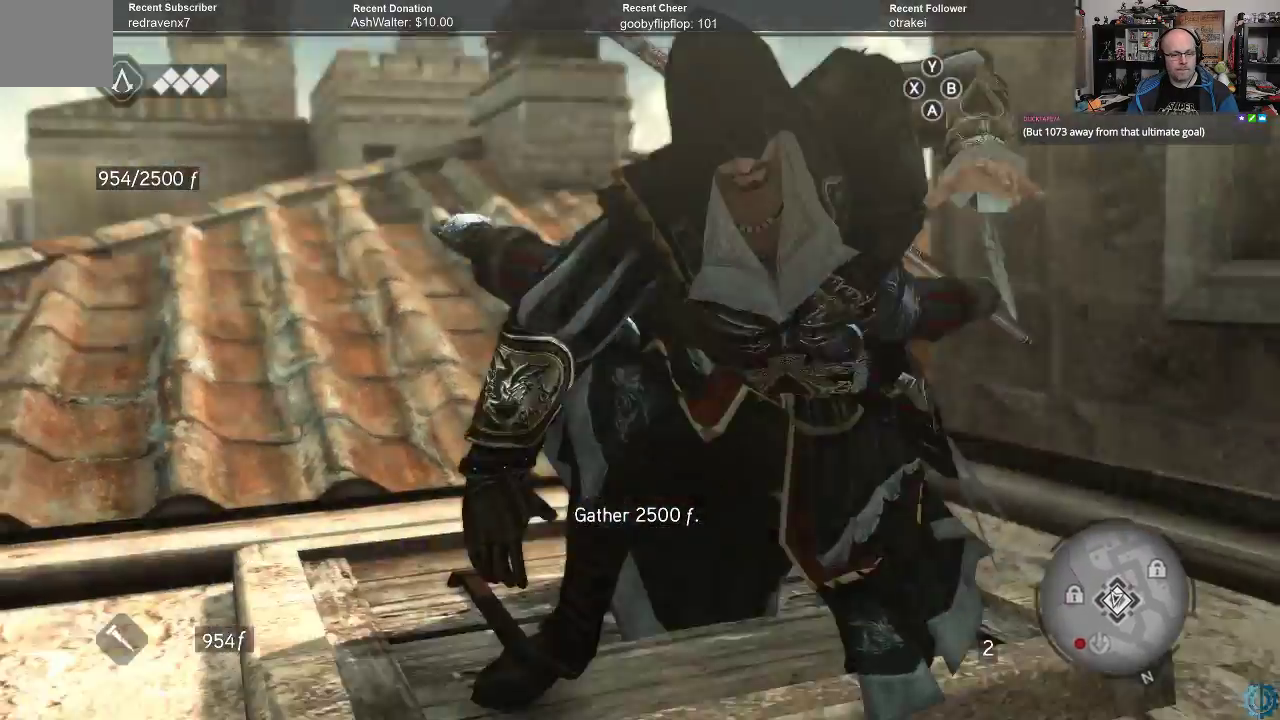
{"buttons": [], "left_stick": "center", "right_stick": "center", "events": []}
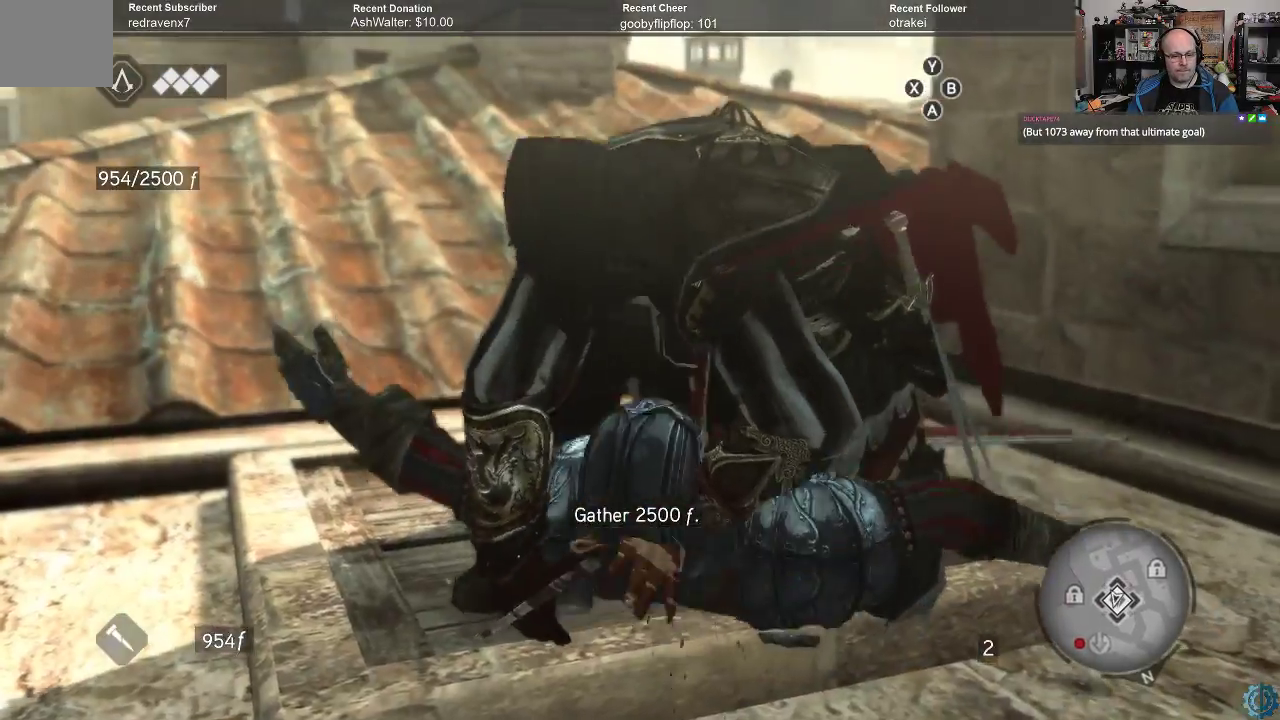
{"buttons": [], "left_stick": "center", "right_stick": "center", "events": []}
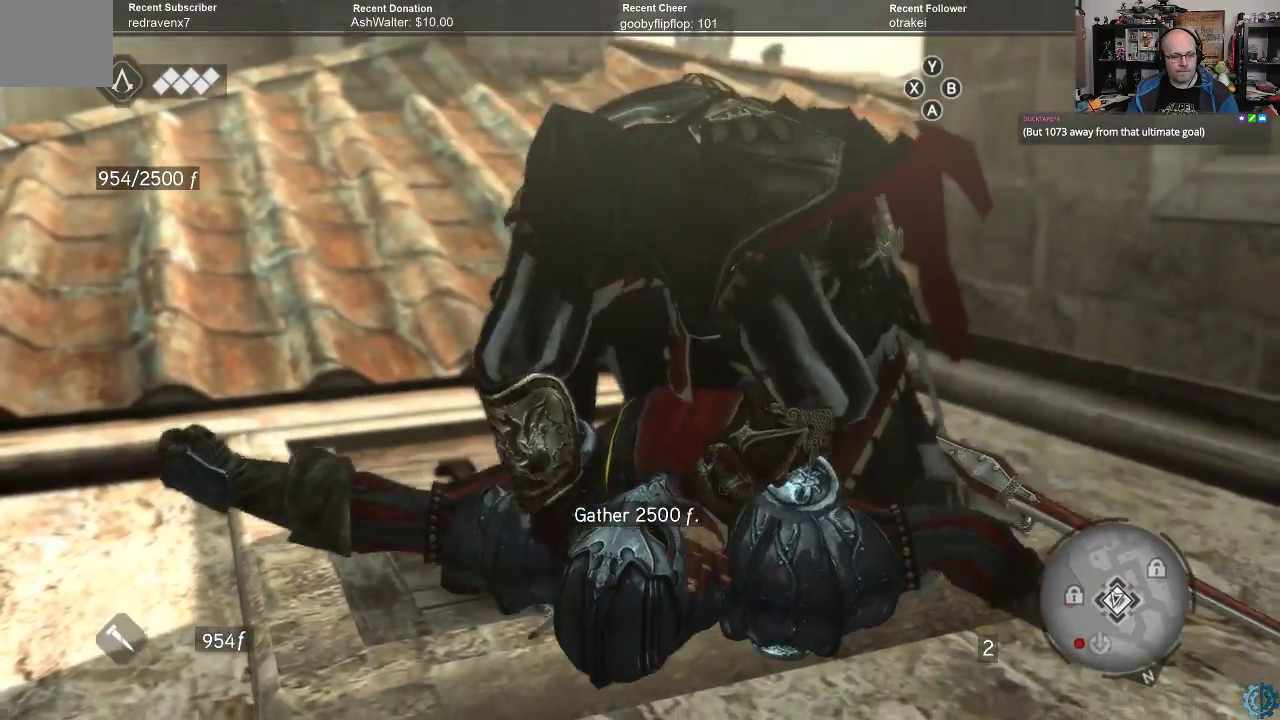
{"buttons": [], "left_stick": "center", "right_stick": "center", "events": []}
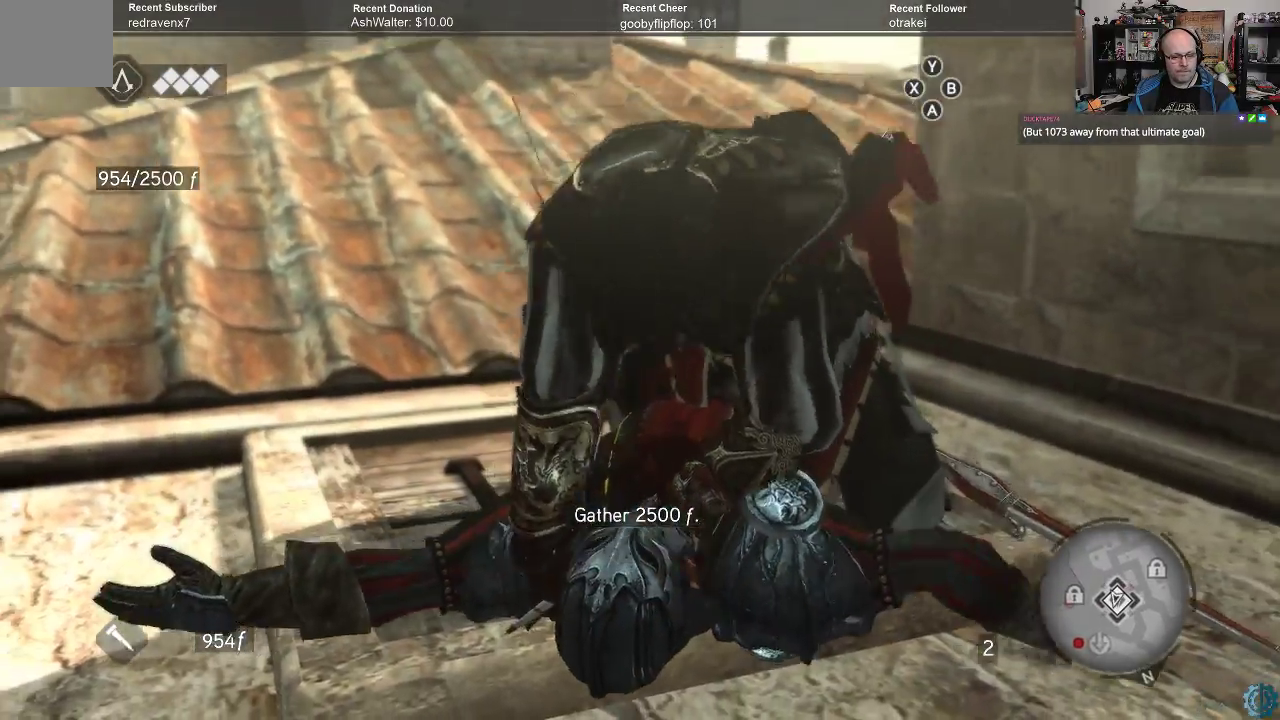
{"buttons": [], "left_stick": "center", "right_stick": "center", "events": []}
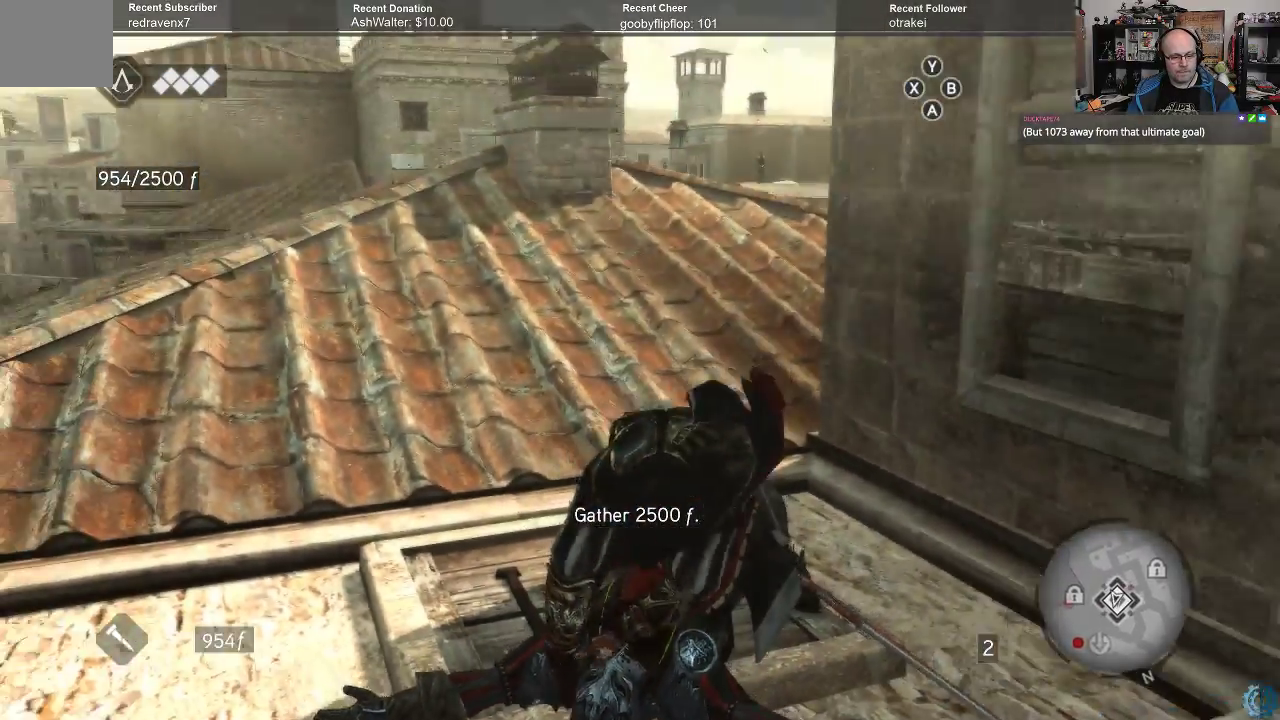
{"buttons": [], "left_stick": "center", "right_stick": "center", "events": []}
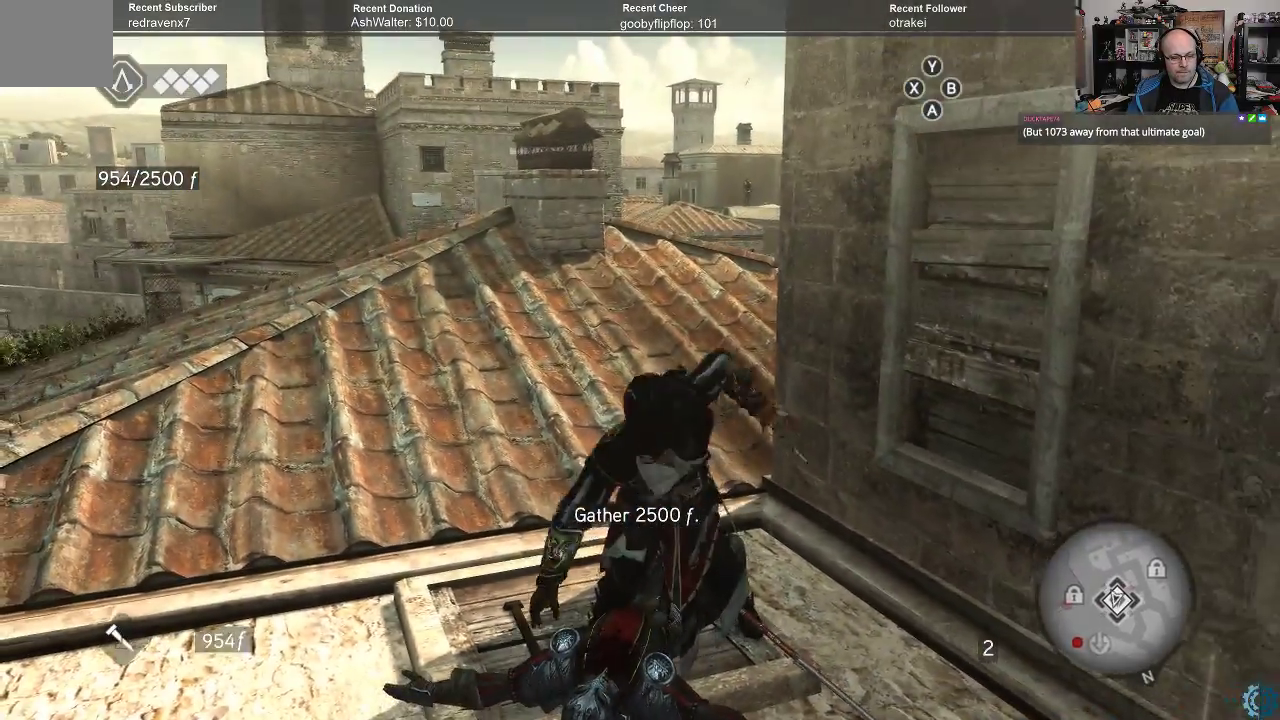
{"buttons": [], "left_stick": "center", "right_stick": "right", "events": [[233, "right_stick", "right"]]}
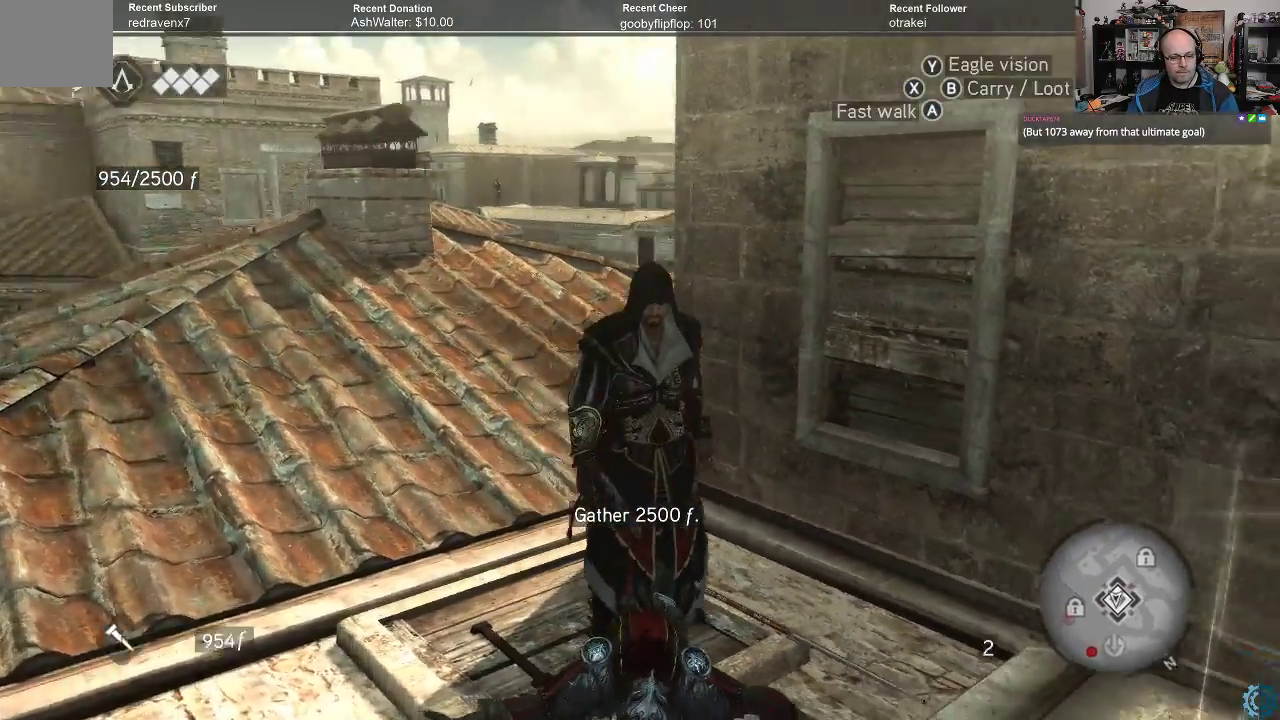
{"buttons": [], "left_stick": "up-right", "right_stick": "right", "events": [[333, "left_stick", "up"], [500, "left_stick", "up-right"]]}
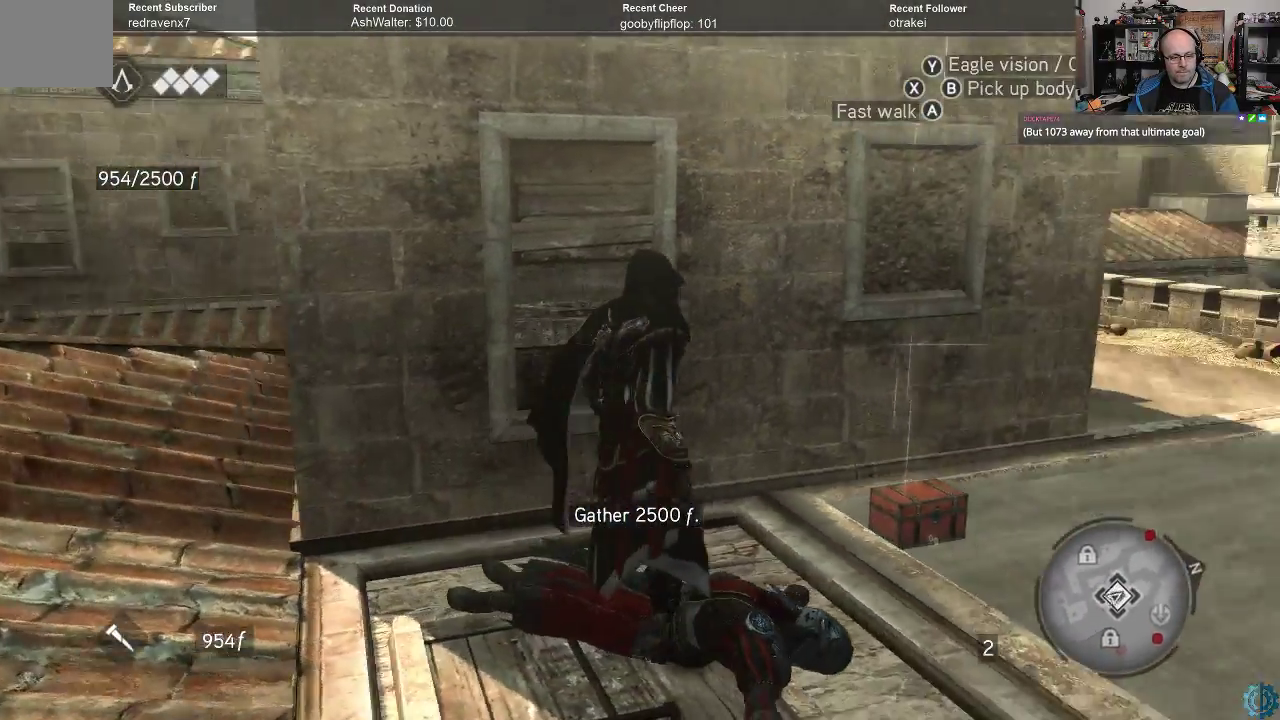
{"buttons": [], "left_stick": "right", "right_stick": "center", "events": [[33, "left_stick", "right"], [200, "right_stick", "down-left"], [433, "right_stick", "center"]]}
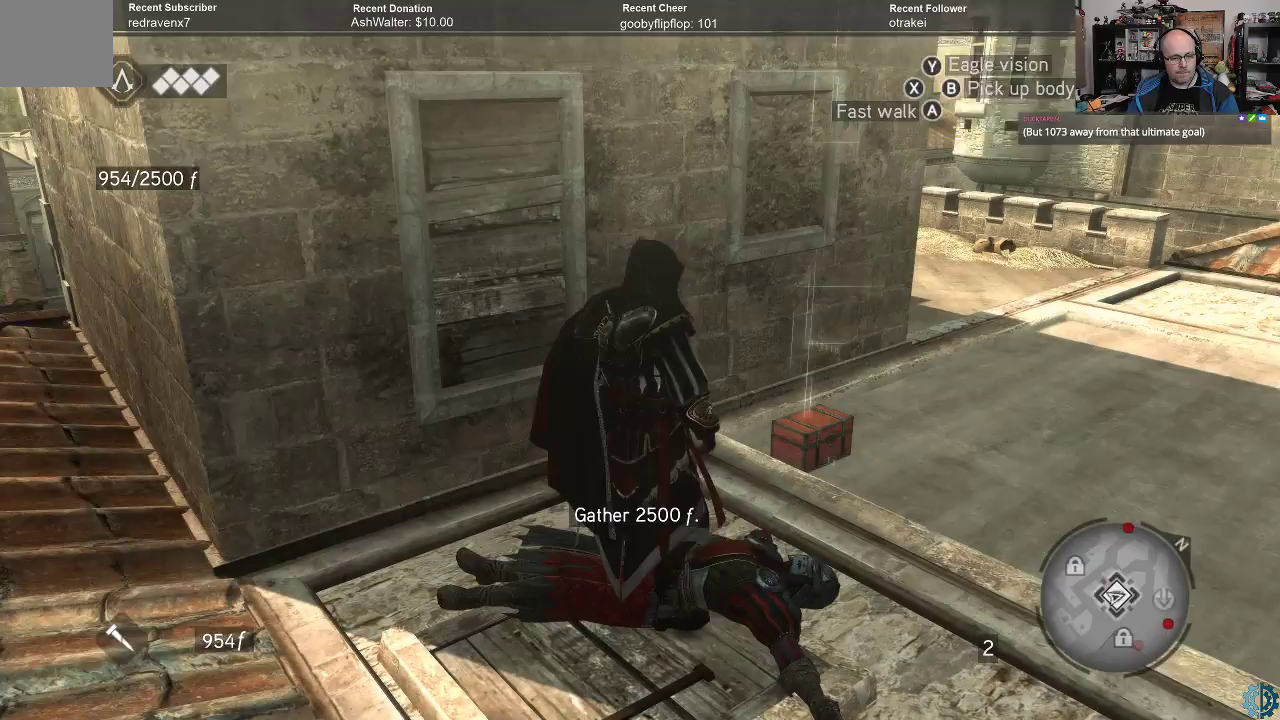
{"buttons": [], "left_stick": "right", "right_stick": "center", "events": []}
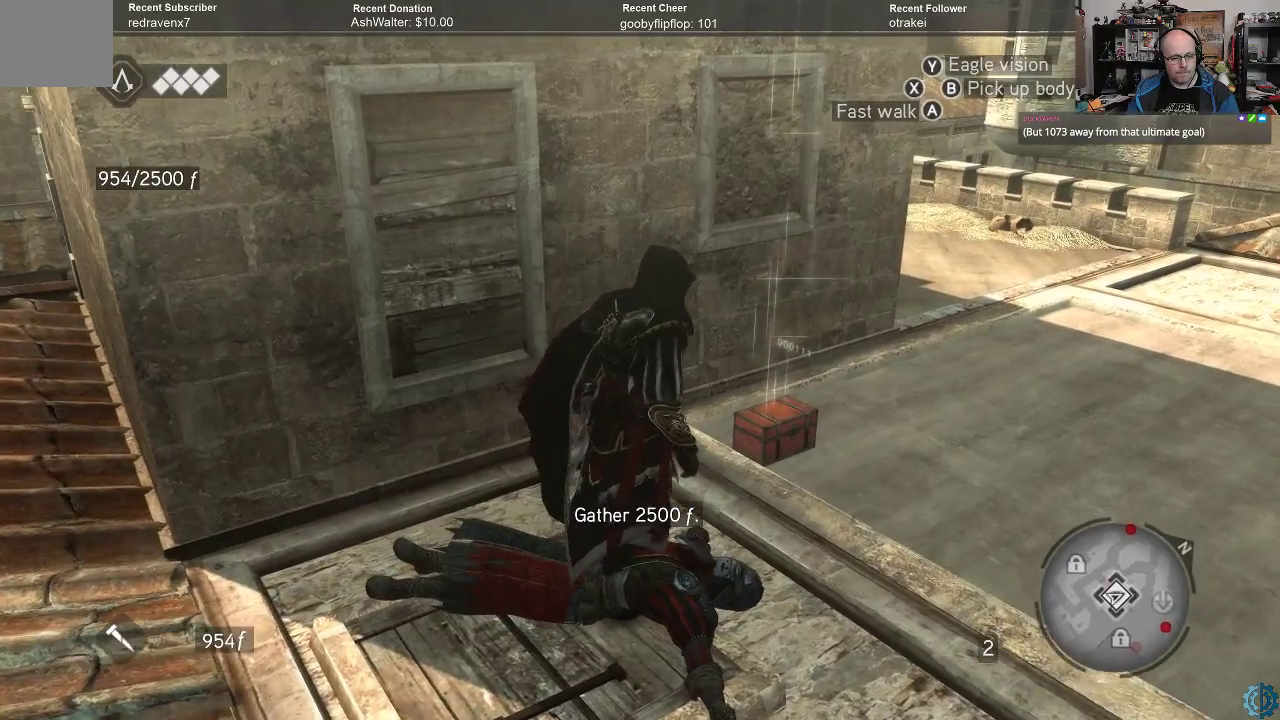
{"buttons": [], "left_stick": "right", "right_stick": "center", "events": [[167, "right_stick", "down-left"], [367, "right_stick", "center"]]}
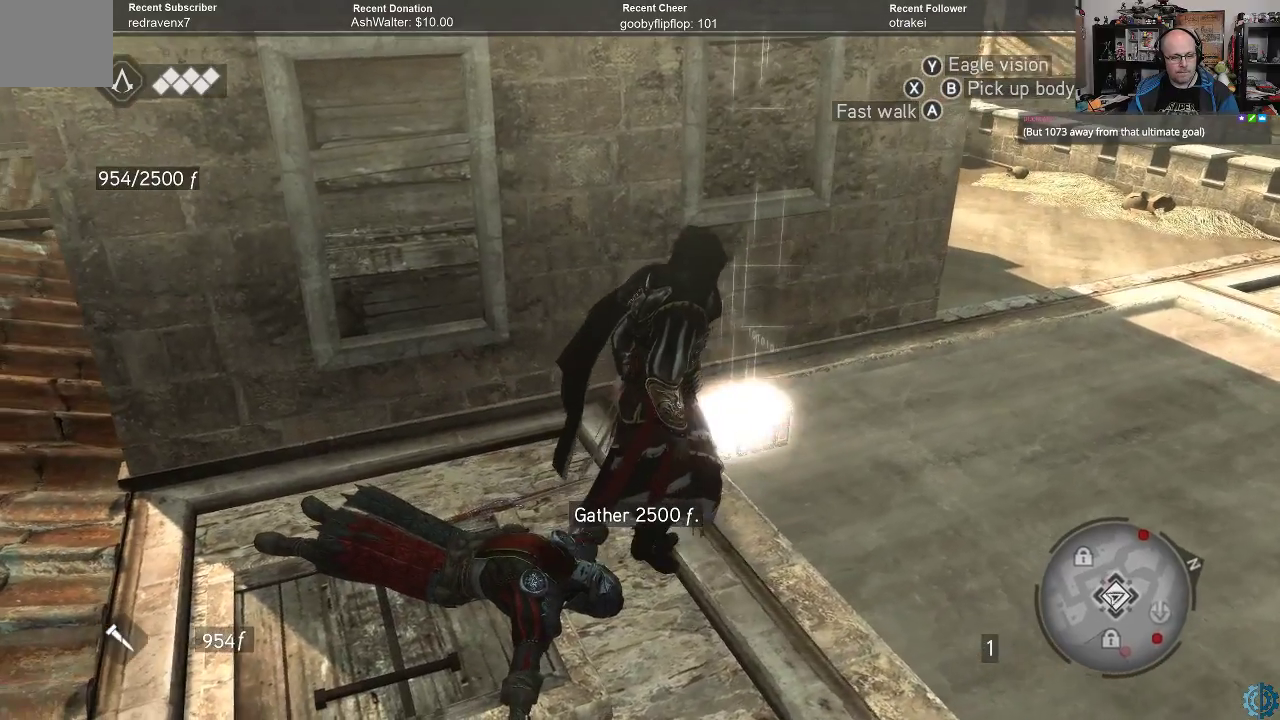
{"buttons": [], "left_stick": "up-right", "right_stick": "center", "events": [[167, "right_stick", "down-left"], [333, "left_stick", "up-right"], [333, "right_stick", "center"]]}
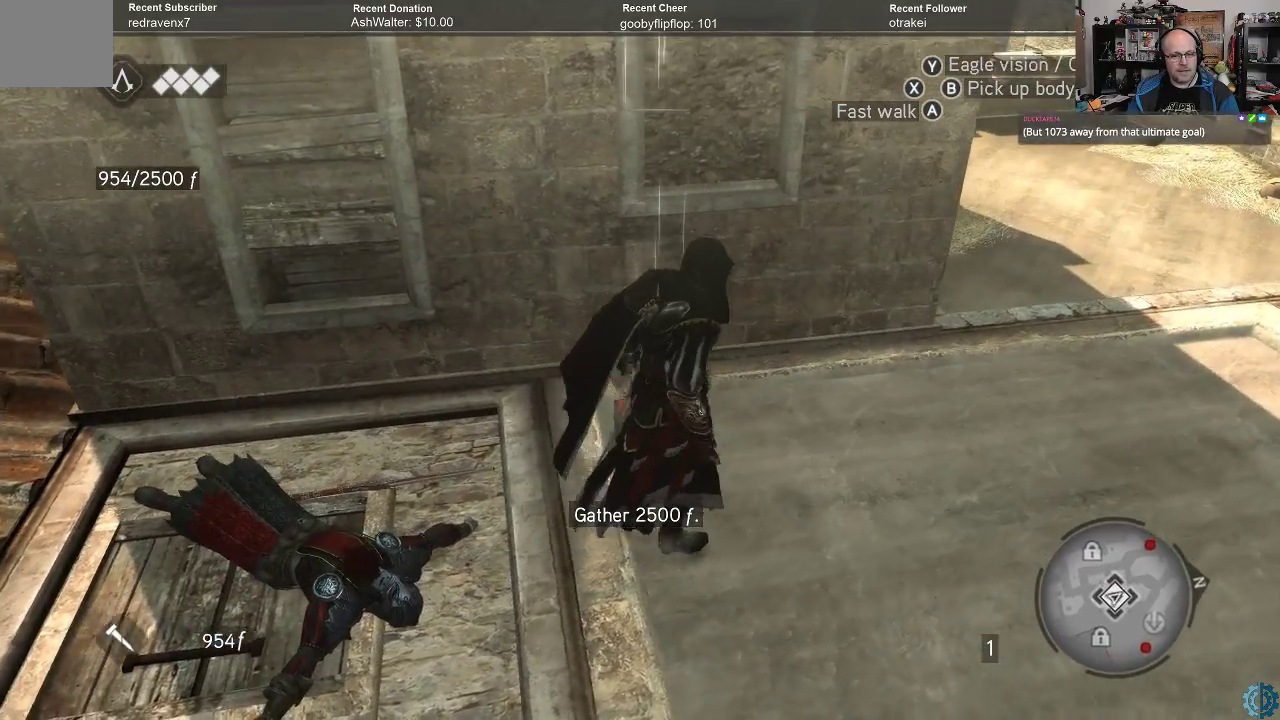
{"buttons": [], "left_stick": "center", "right_stick": "center", "events": [[33, "left_stick", "up"], [267, "left_stick", "center"]]}
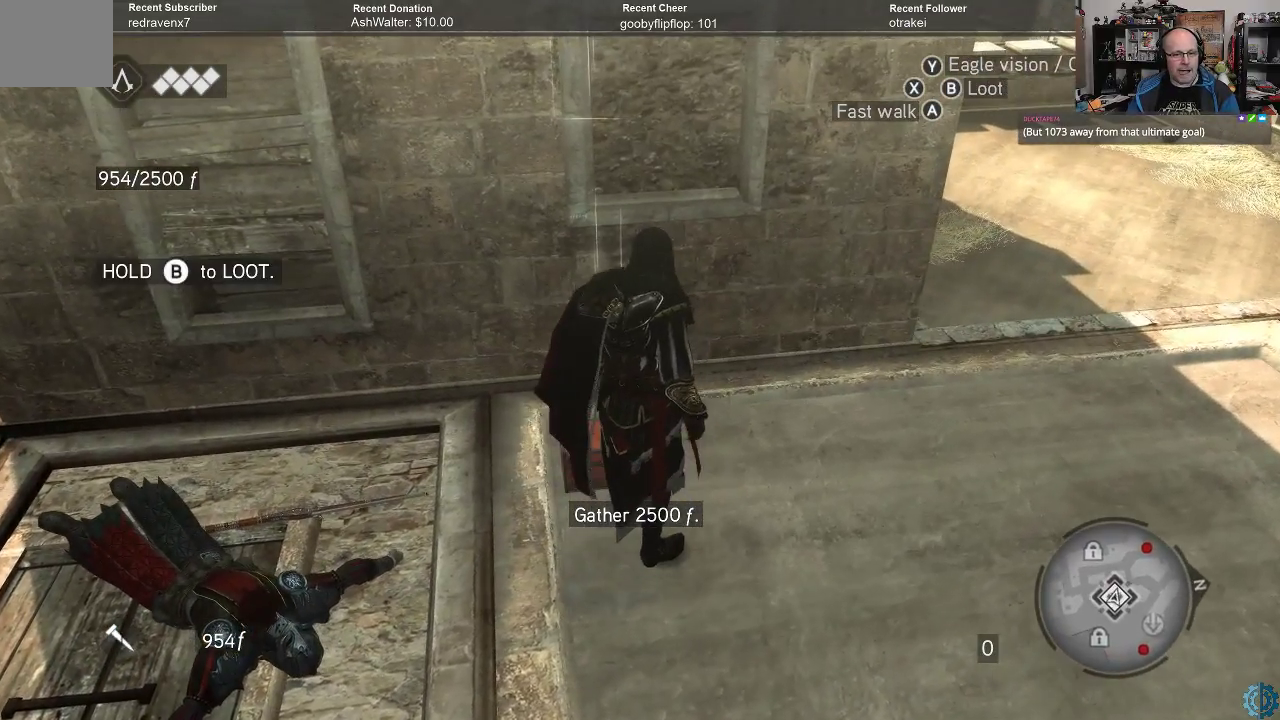
{"buttons": [], "left_stick": "center", "right_stick": "center", "events": []}
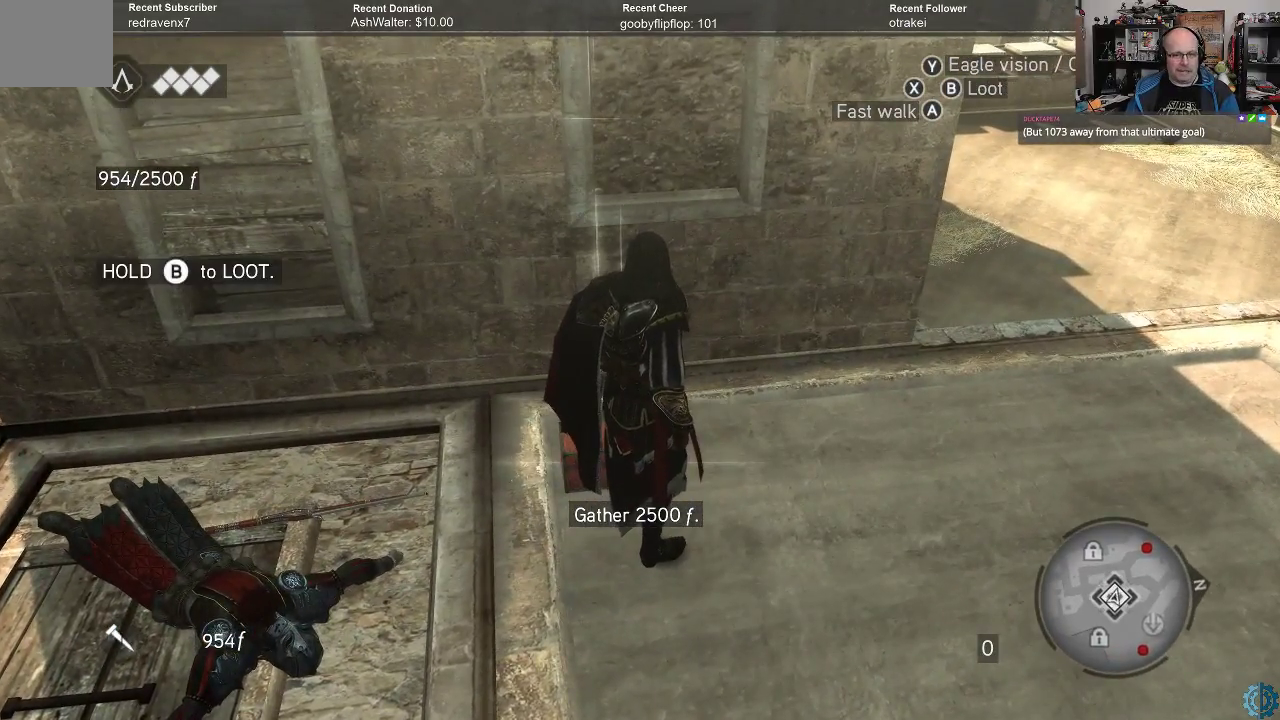
{"buttons": ["B"], "left_stick": "center", "right_stick": "center", "events": [[400, "B", "down"]]}
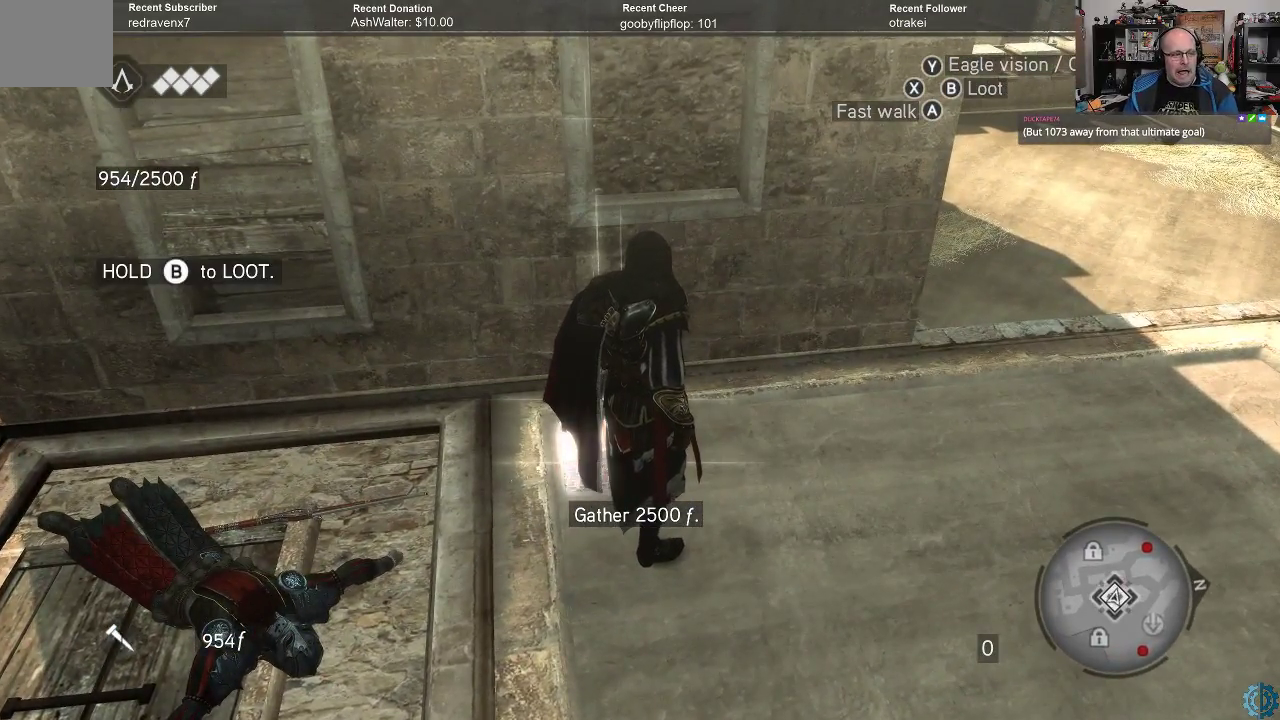
{"buttons": ["B"], "left_stick": "center", "right_stick": "center", "events": []}
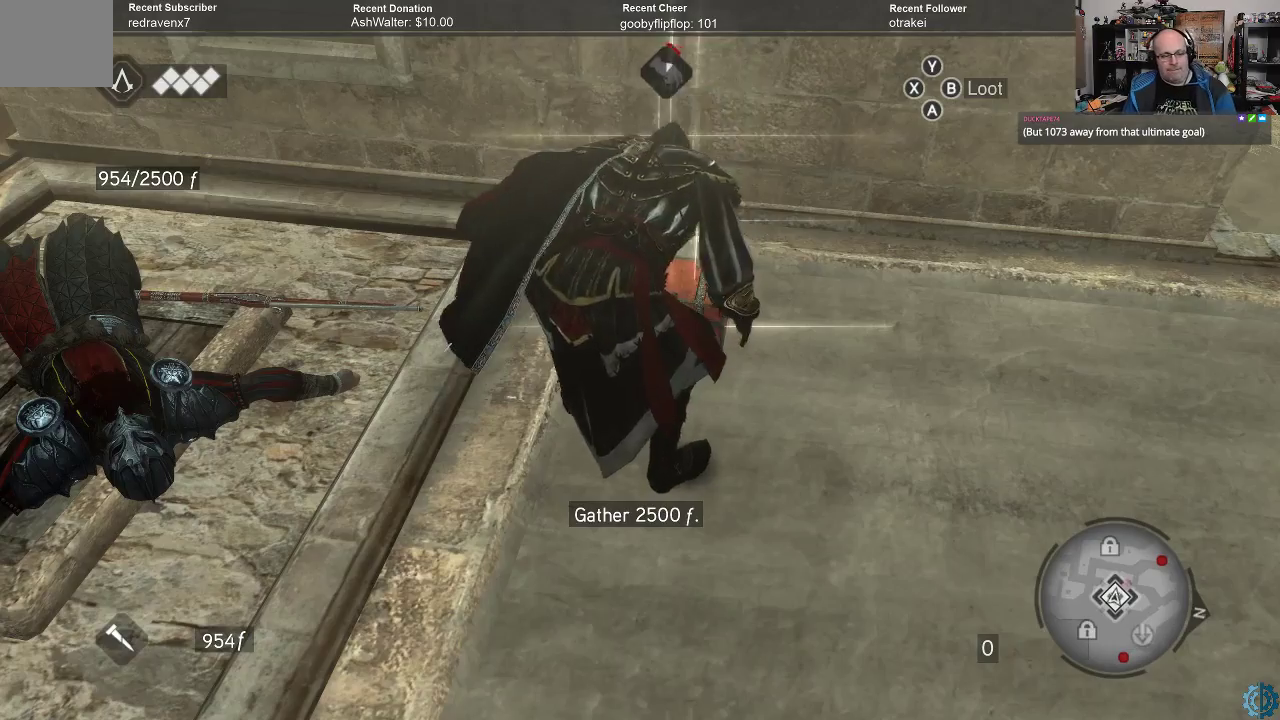
{"buttons": ["B"], "left_stick": "center", "right_stick": "center", "events": []}